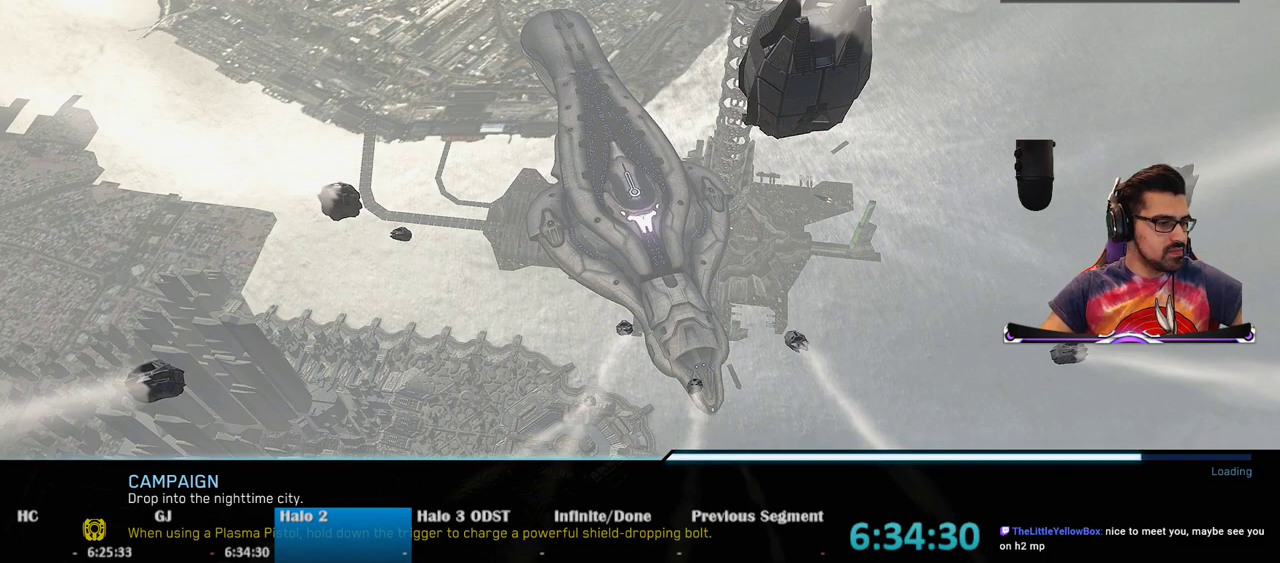
Gameplay with keyboard and mouse; each line is a JSON object with the keys and mouse buttons held at the frame after it. "events" lists presses ("down") and releases ("up") of "1", "2", "3", "4", "5", "a", "alt", "c", "caps_lock", "ctrl", "d", "e", "f", "g", "q", "r", "s", "shift", "space", "t", "tab", "v", "w", "x", "z", "mouse_left", "mouse_wheel" and "mouse_right" between this image and that frame as [ms after this image, input, new state], when the widget could be followed in between. "mouse_left", "mouse_wheel", "mouse_right" = the "left", "wheel", "right" buttons of the "mouse" list. No other keys are recorded. "wheel" means that the mouse wheel is clicked or scrolled. Mouse movement is not recorded.
{"keys": [], "mouse": [], "events": [[133, "mouse_left", "down"], [233, "mouse_left", "up"]]}
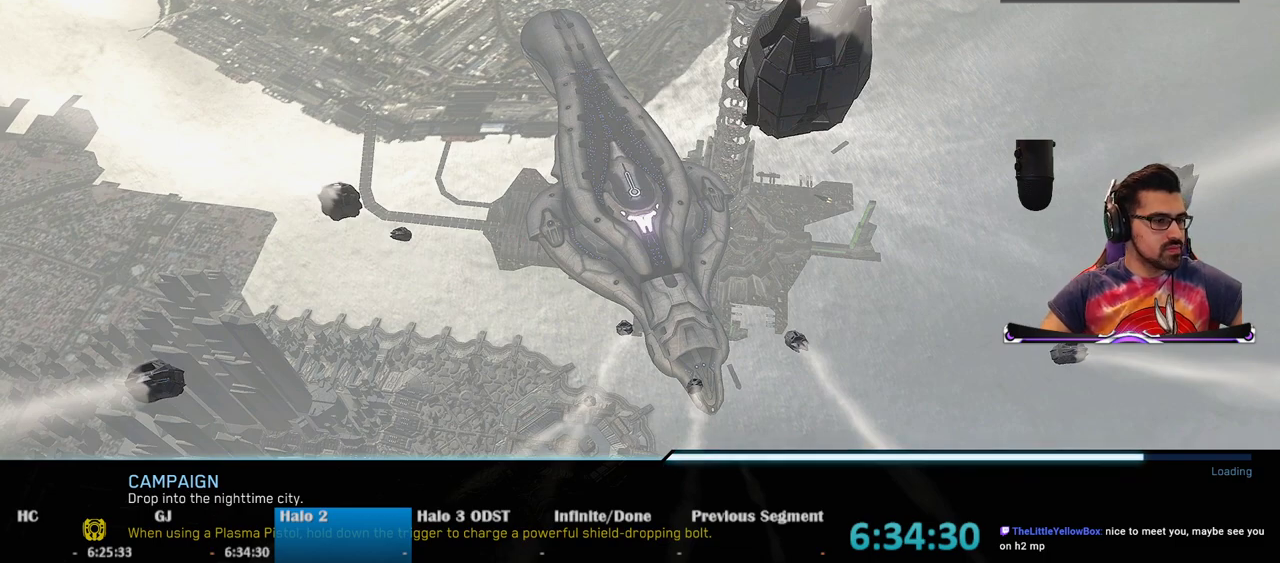
{"keys": [], "mouse": ["left"], "events": [[483, "mouse_left", "down"]]}
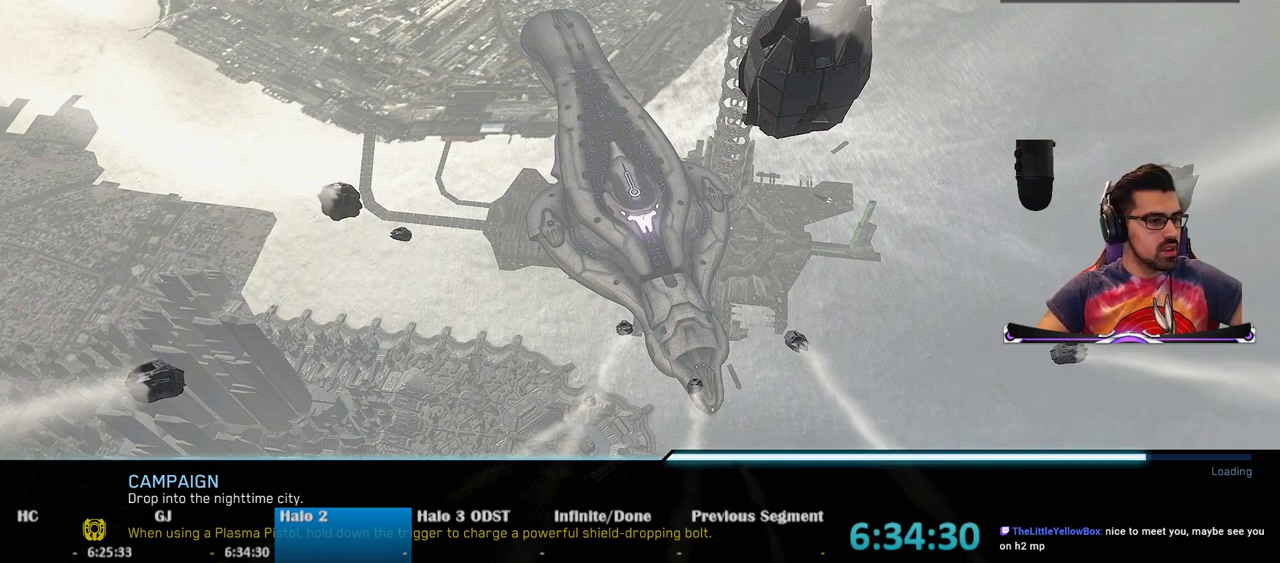
{"keys": [], "mouse": [], "events": [[33, "mouse_left", "up"]]}
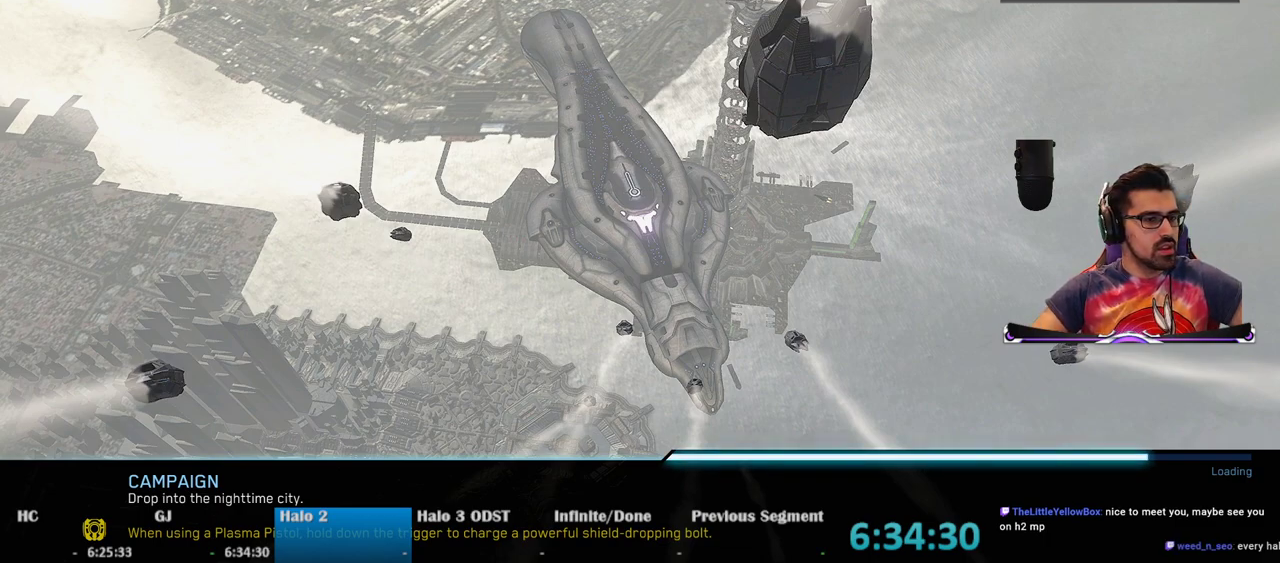
{"keys": [], "mouse": [], "events": []}
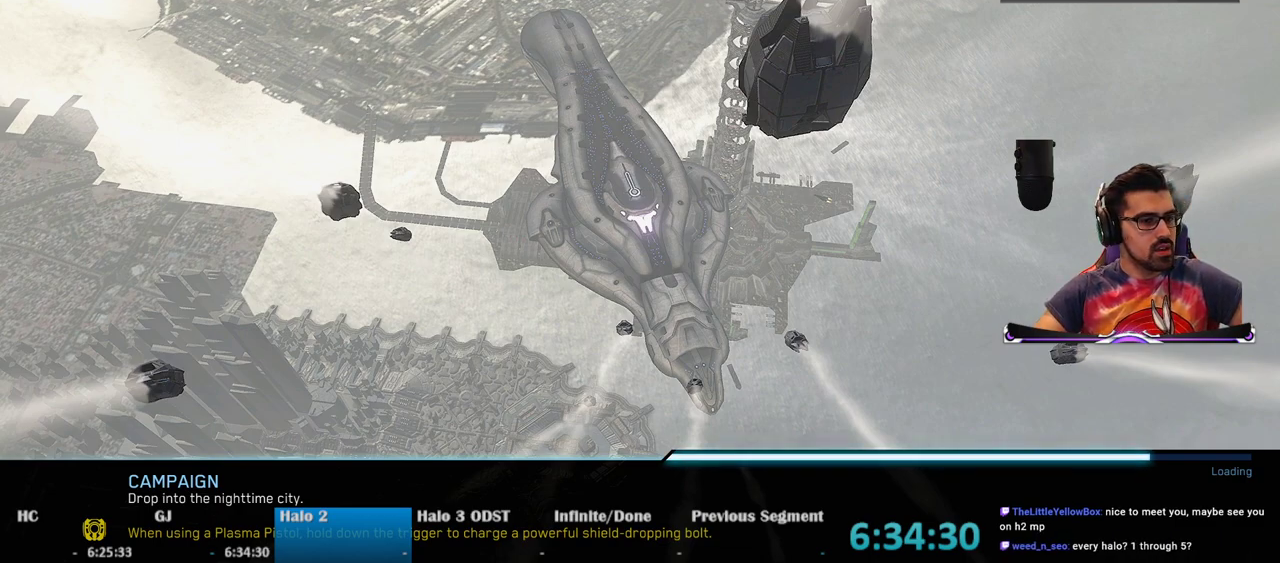
{"keys": [], "mouse": [], "events": []}
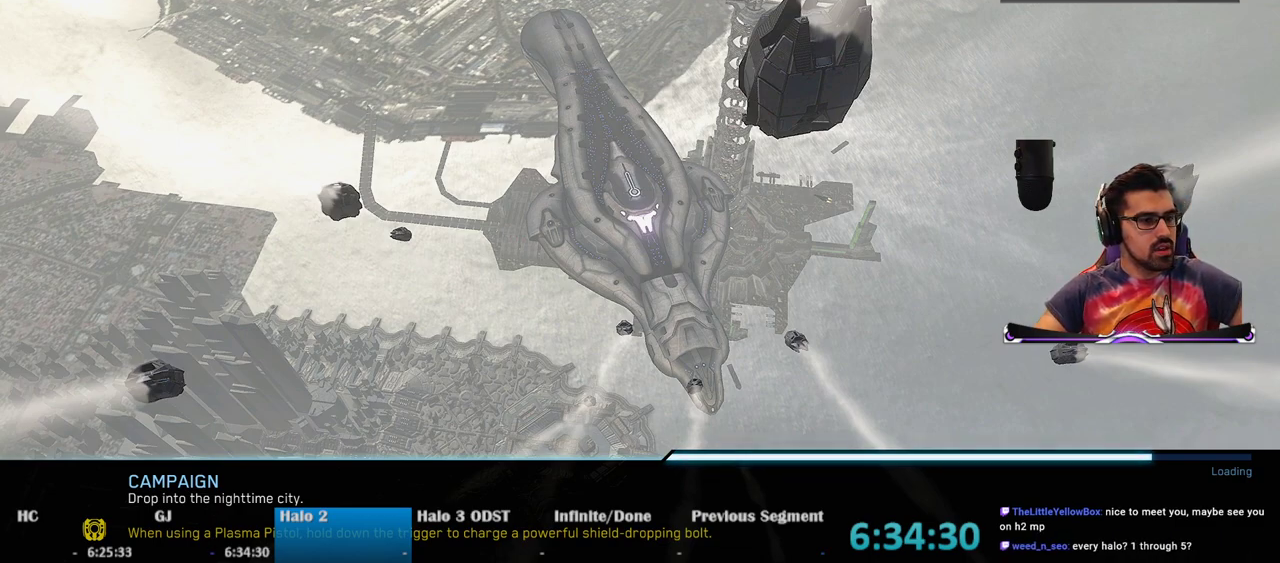
{"keys": [], "mouse": [], "events": []}
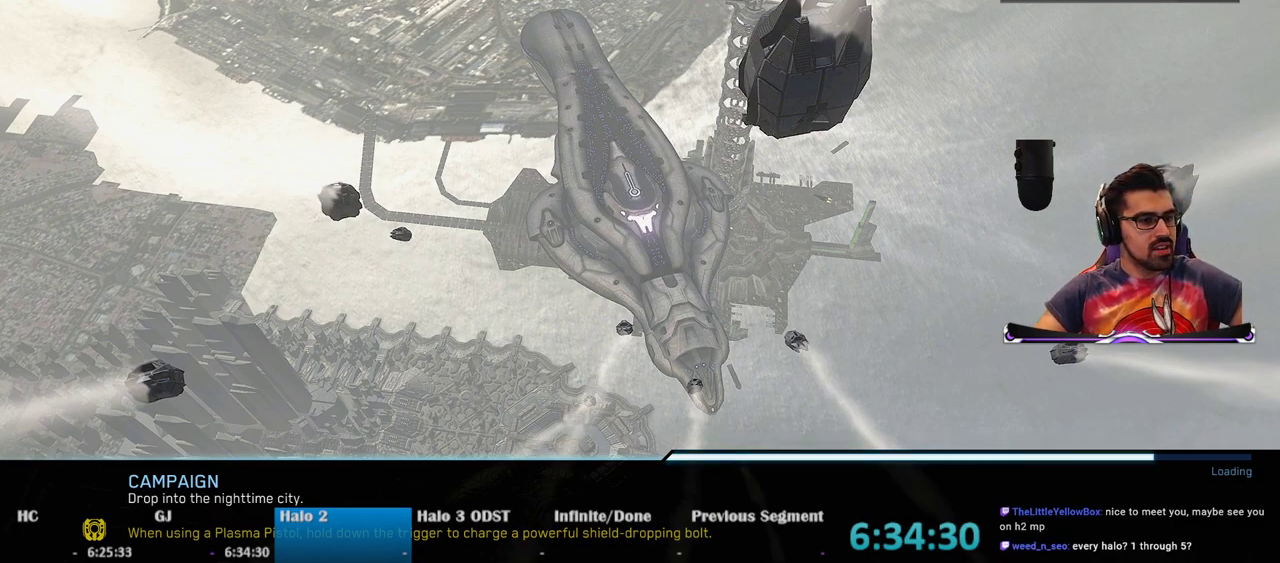
{"keys": [], "mouse": [], "events": [[233, "mouse_left", "down"], [283, "mouse_left", "up"]]}
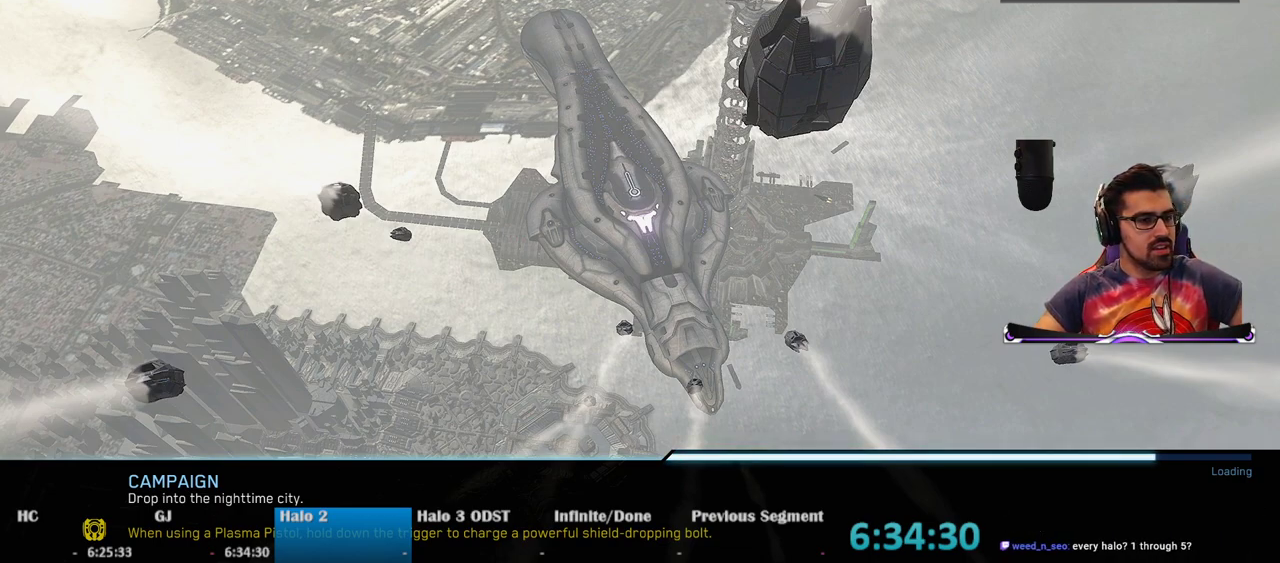
{"keys": [], "mouse": ["left"], "events": [[483, "mouse_left", "down"]]}
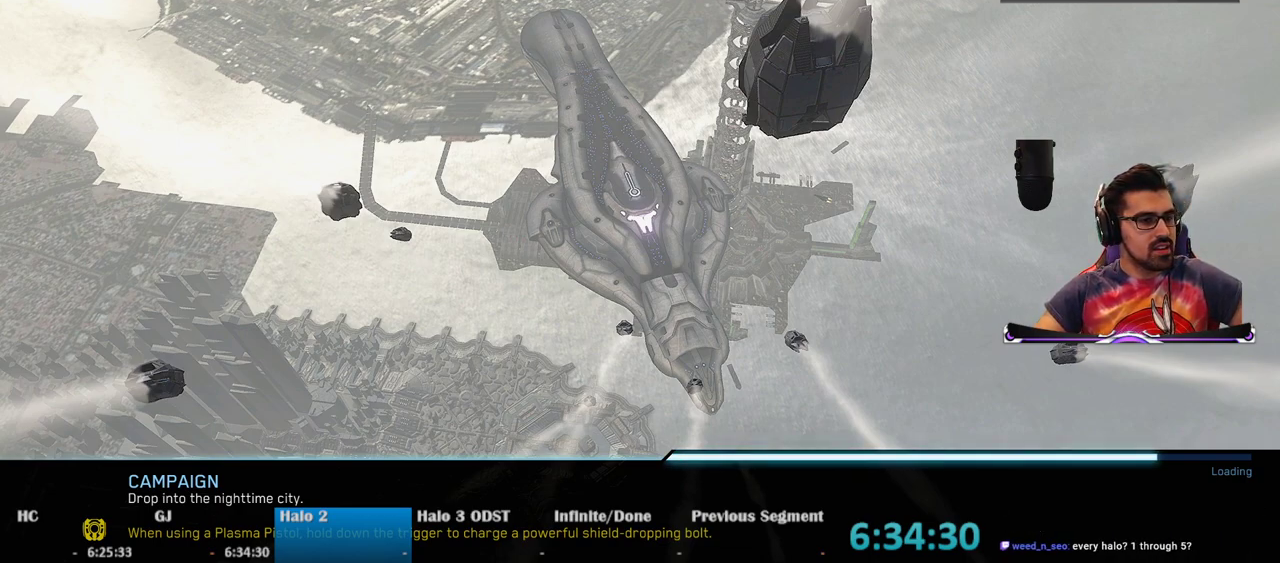
{"keys": [], "mouse": [], "events": [[117, "mouse_left", "up"]]}
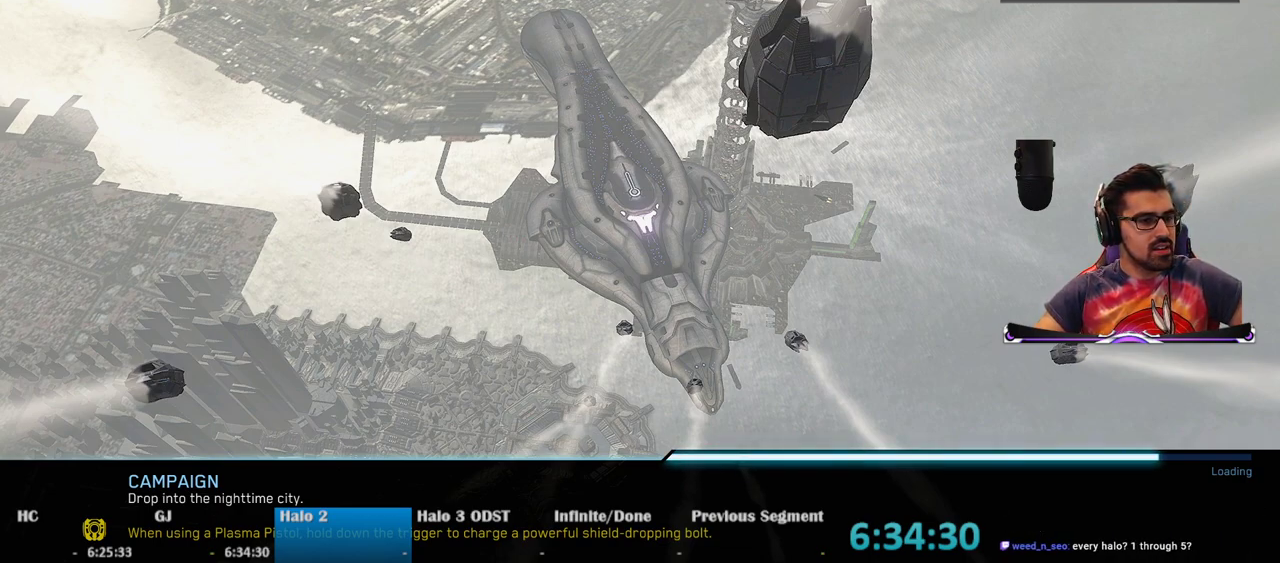
{"keys": [], "mouse": [], "events": [[133, "mouse_left", "down"], [233, "mouse_left", "up"]]}
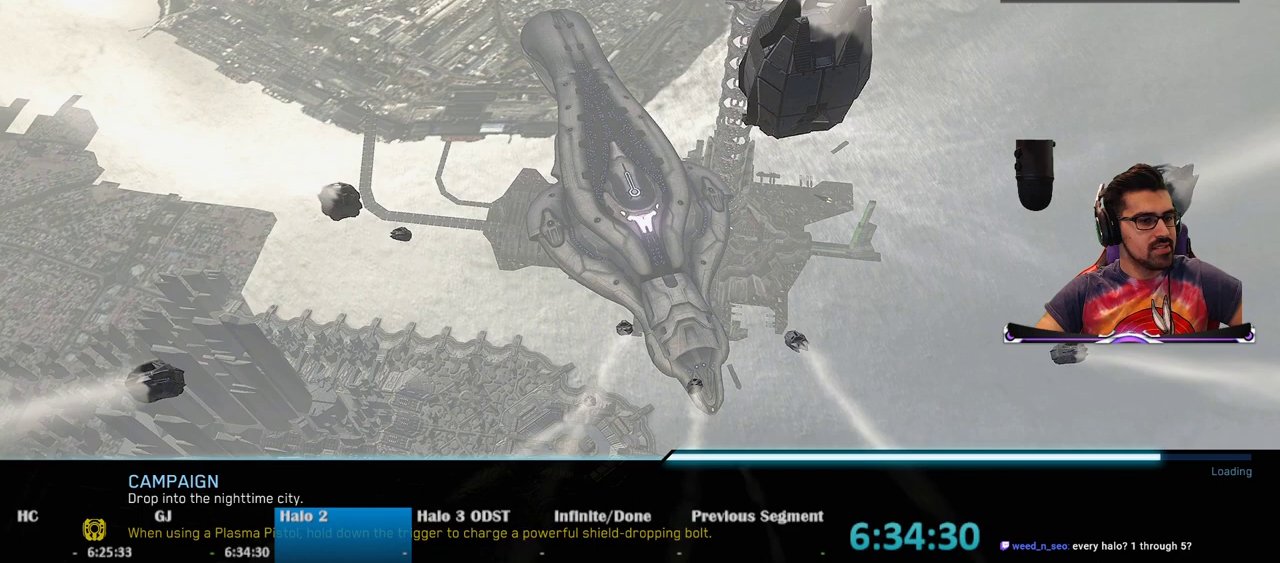
{"keys": [], "mouse": [], "events": [[383, "mouse_left", "down"], [483, "mouse_left", "up"]]}
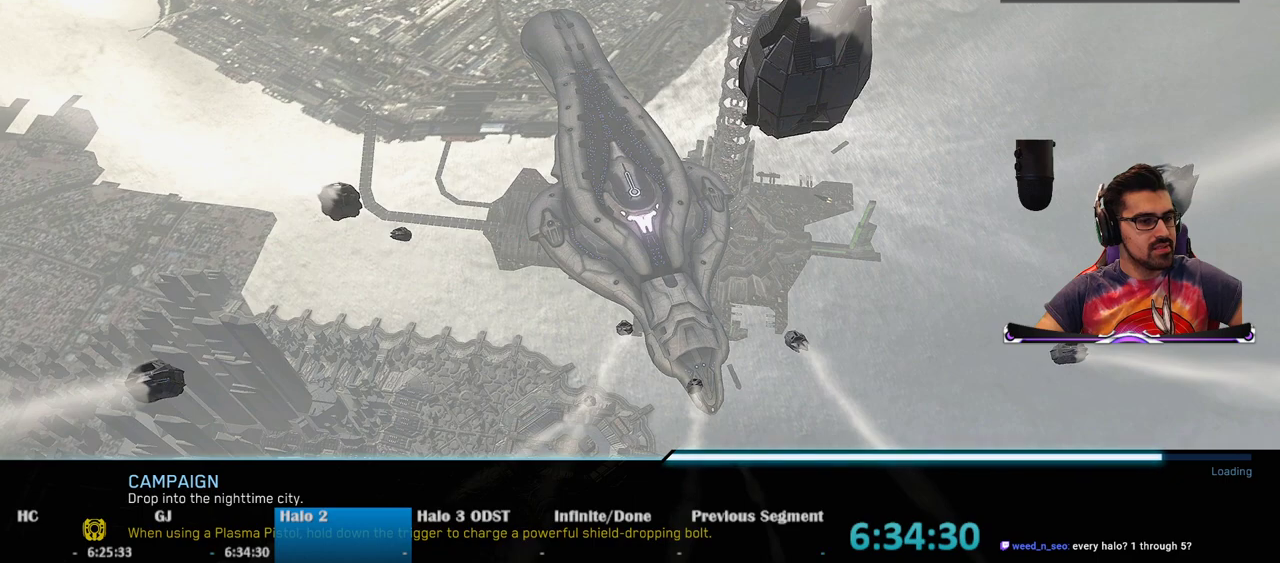
{"keys": [], "mouse": [], "events": []}
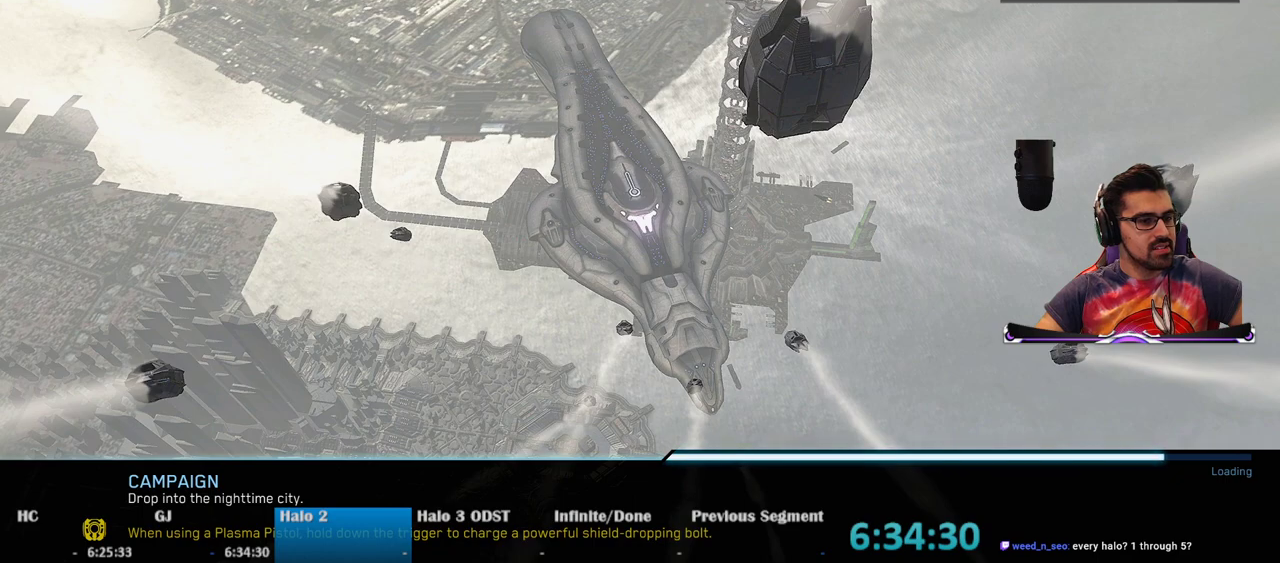
{"keys": [], "mouse": [], "events": []}
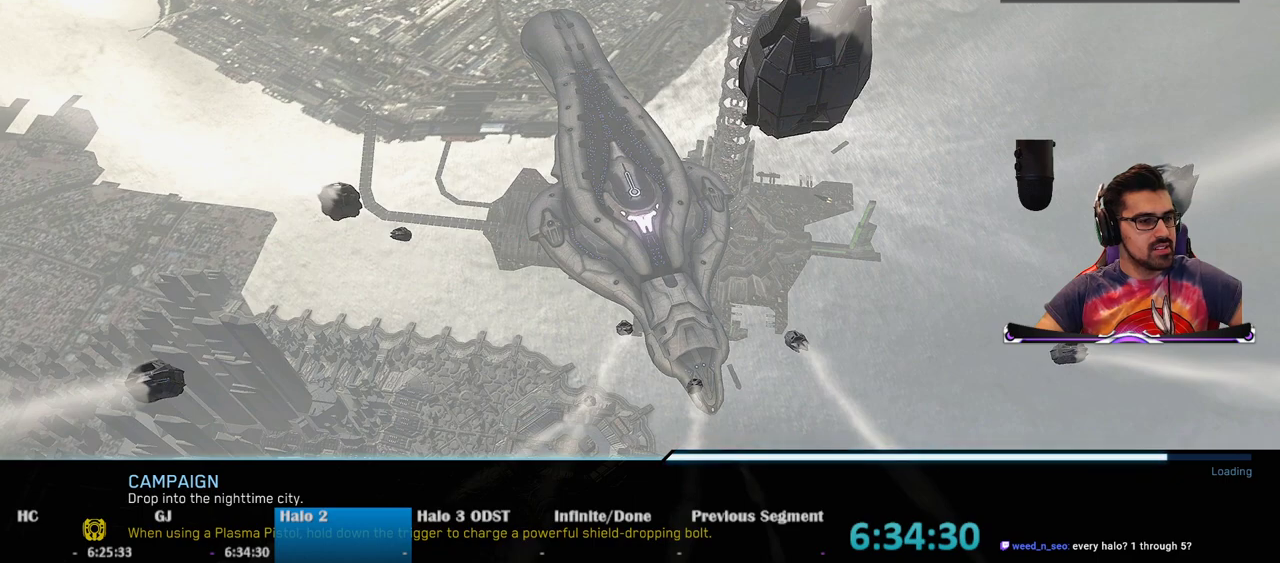
{"keys": [], "mouse": [], "events": []}
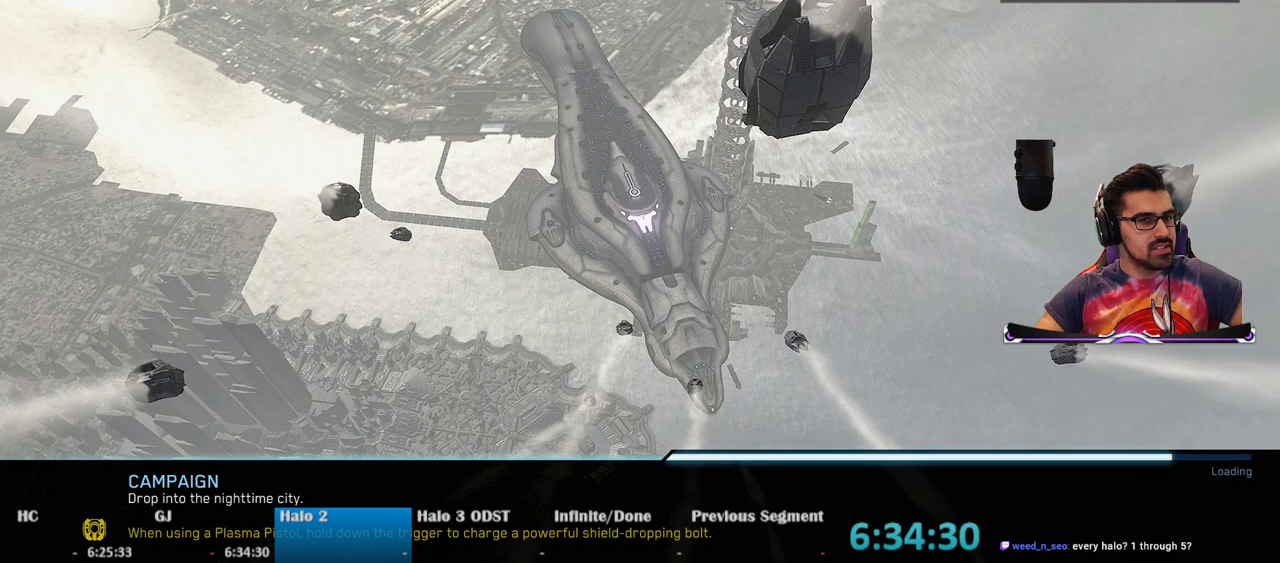
{"keys": [], "mouse": [], "events": []}
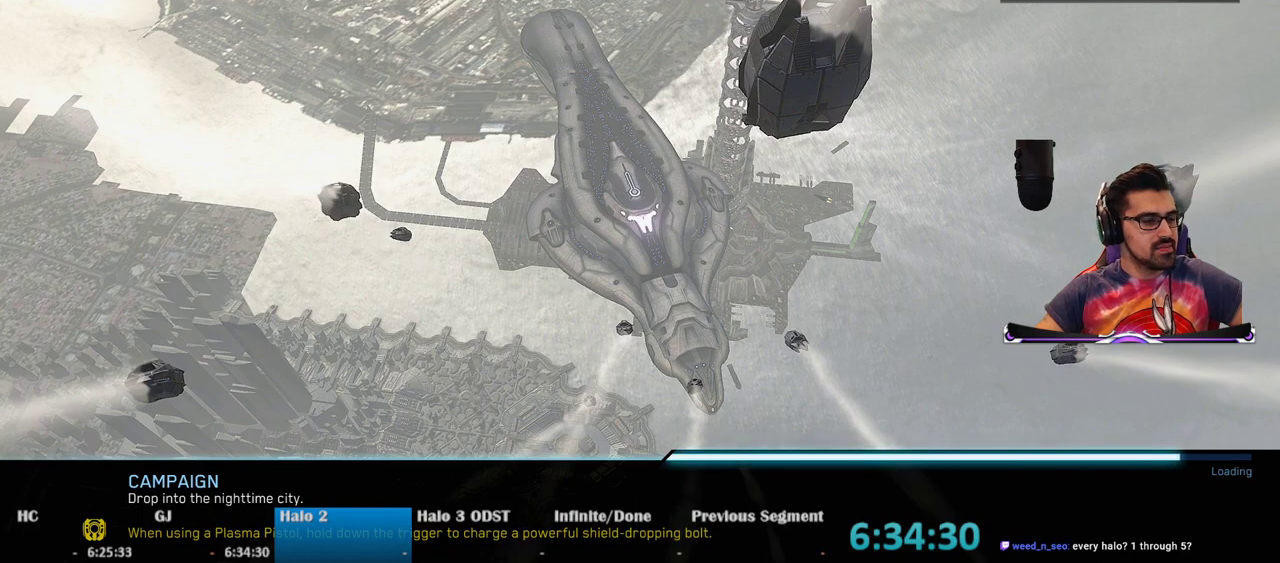
{"keys": [], "mouse": [], "events": []}
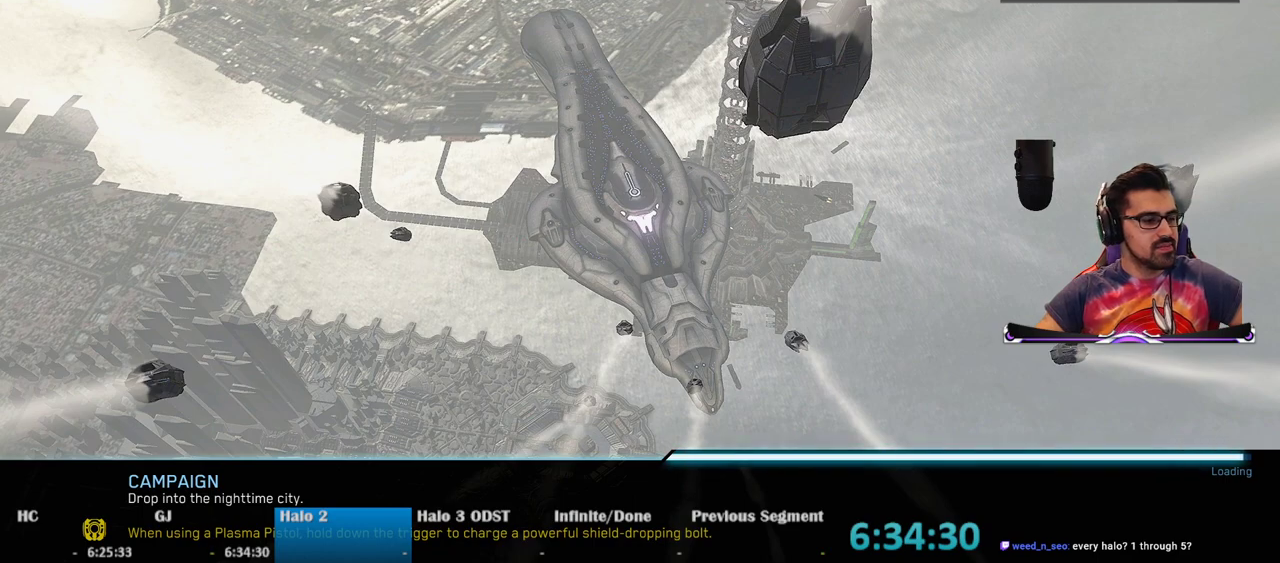
{"keys": [], "mouse": [], "events": [[50, "mouse_left", "down"], [150, "mouse_left", "up"]]}
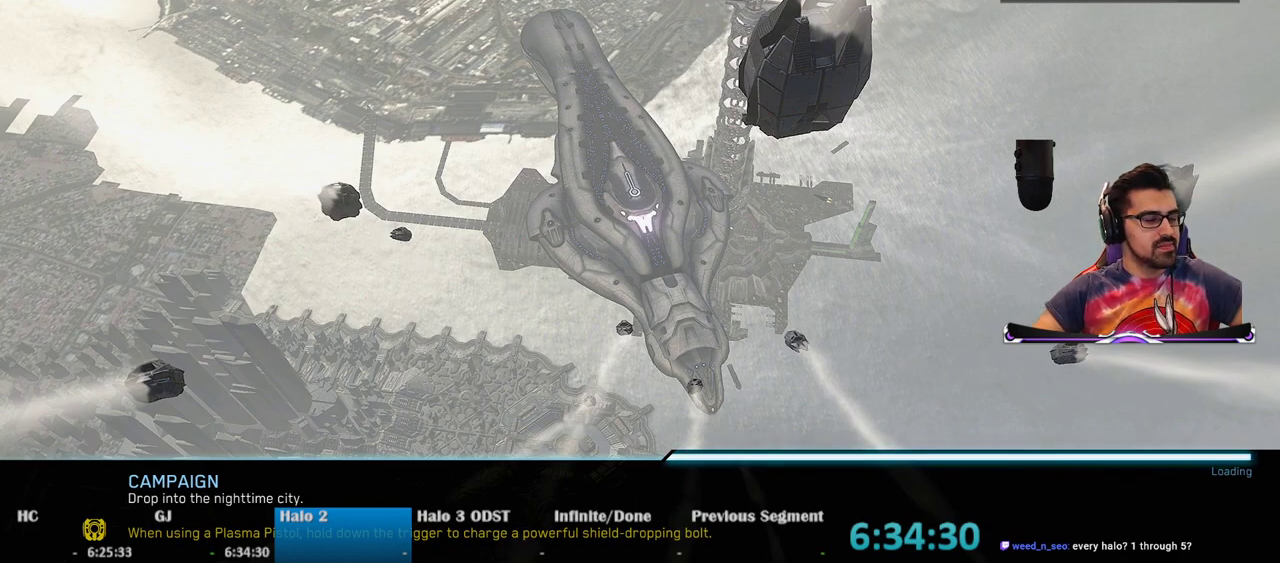
{"keys": [], "mouse": [], "events": []}
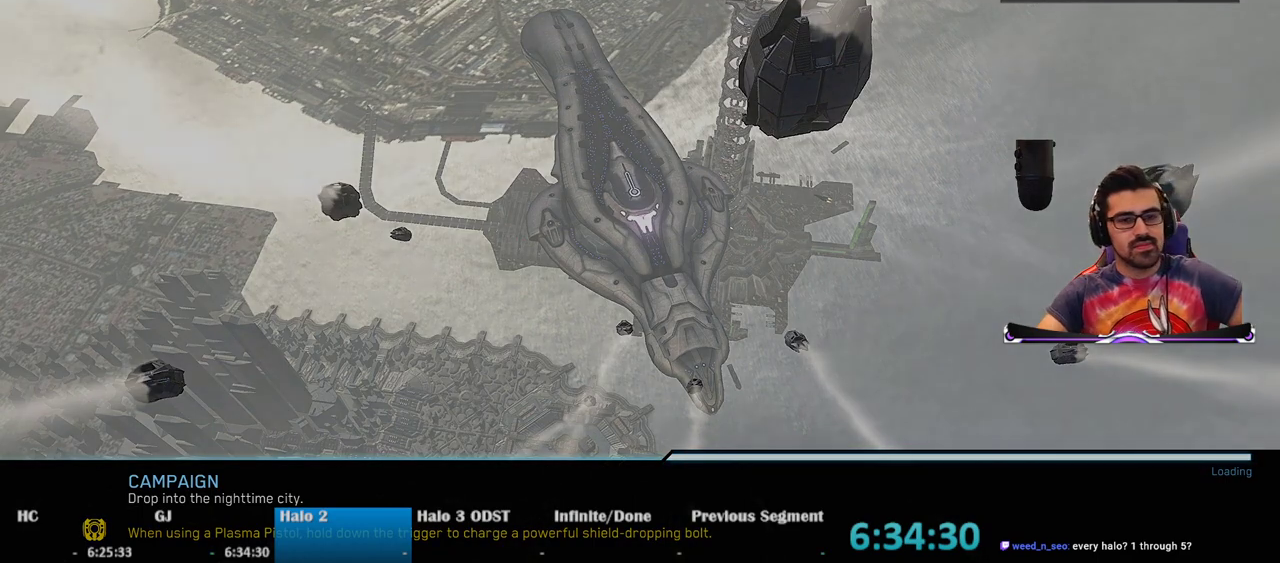
{"keys": [], "mouse": [], "events": [[133, "mouse_left", "down"], [233, "mouse_left", "up"]]}